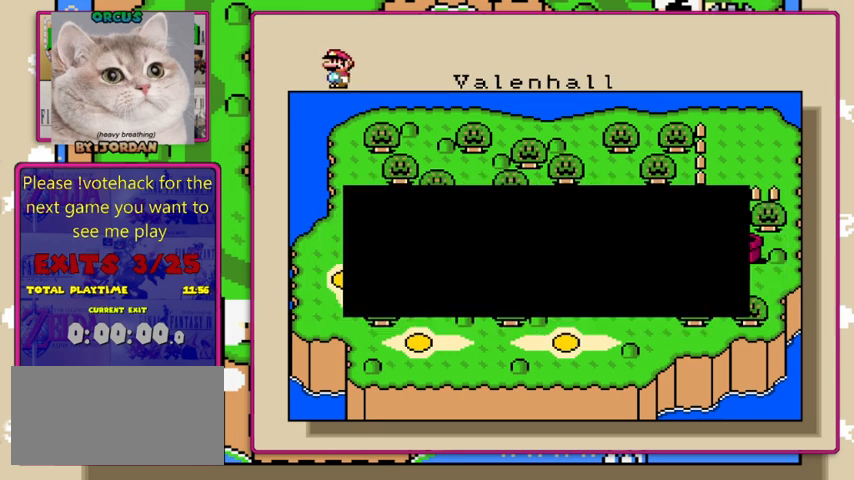
Gameplay with a controller (Nintendo layout); each line is a JSON object with the inputs held at the frame after it. "events" lists button and stick changes between this image and that frame as [ms after this image, input, new state], when the widget could be followed in between. Not read: L1 L3 R1 R3.
{"buttons": [], "events": [[33, "A", "down"], [167, "A", "up"]]}
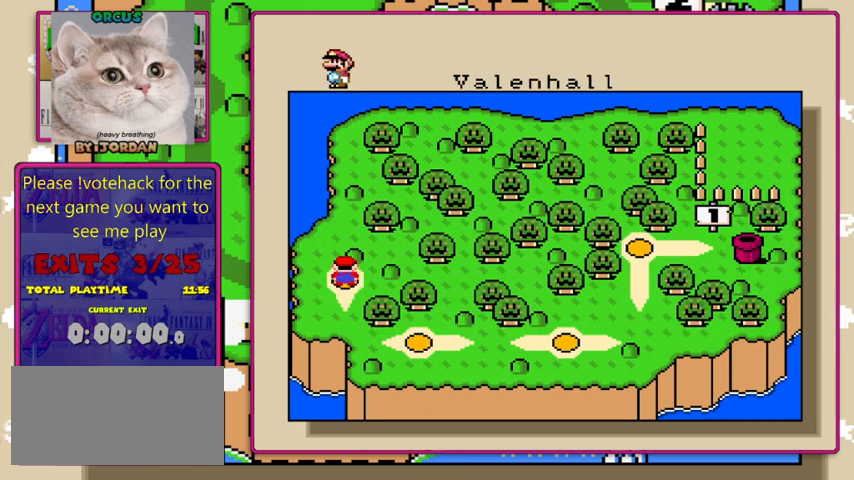
{"buttons": [], "events": []}
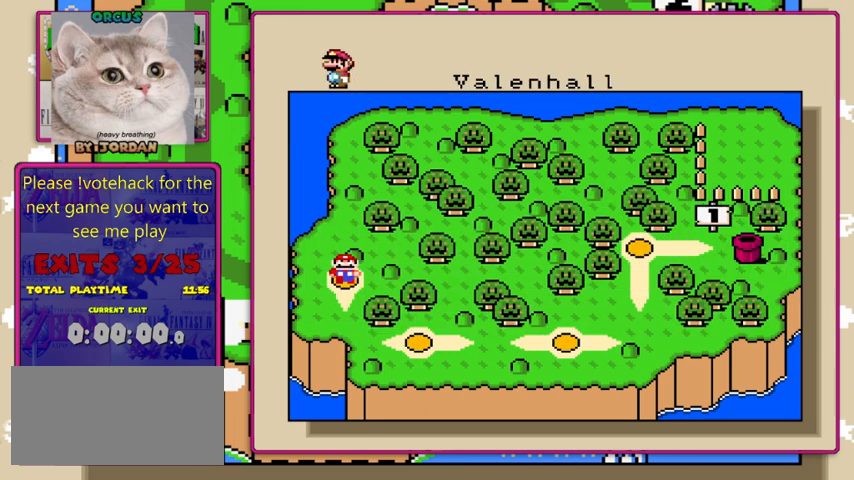
{"buttons": [], "events": []}
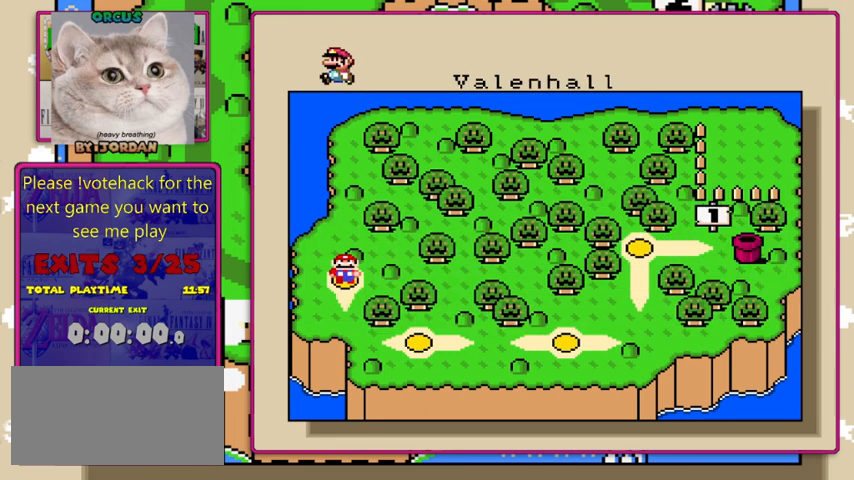
{"buttons": [], "events": []}
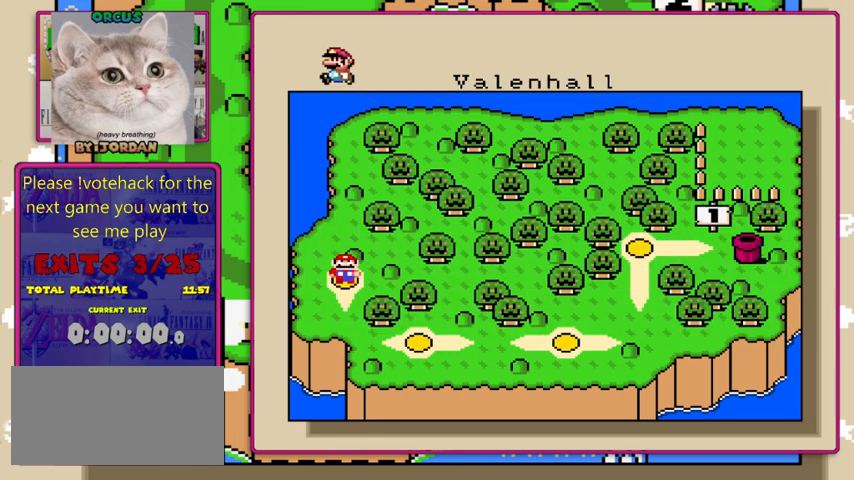
{"buttons": [], "events": []}
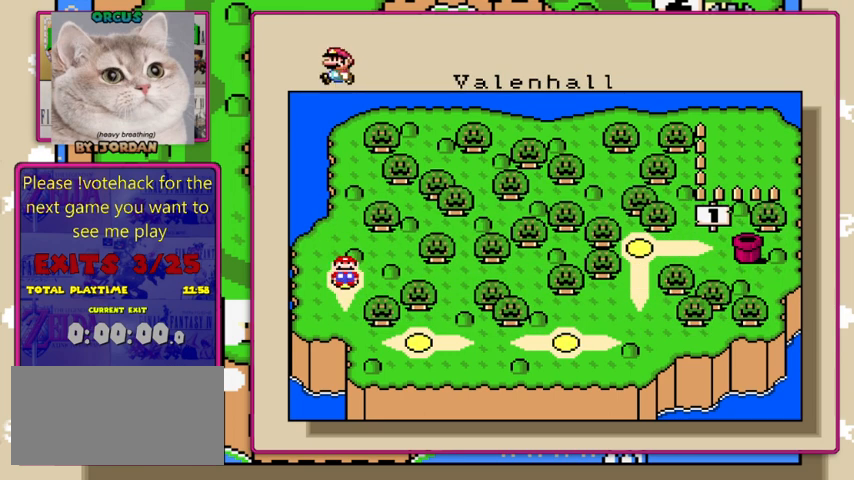
{"buttons": [], "events": []}
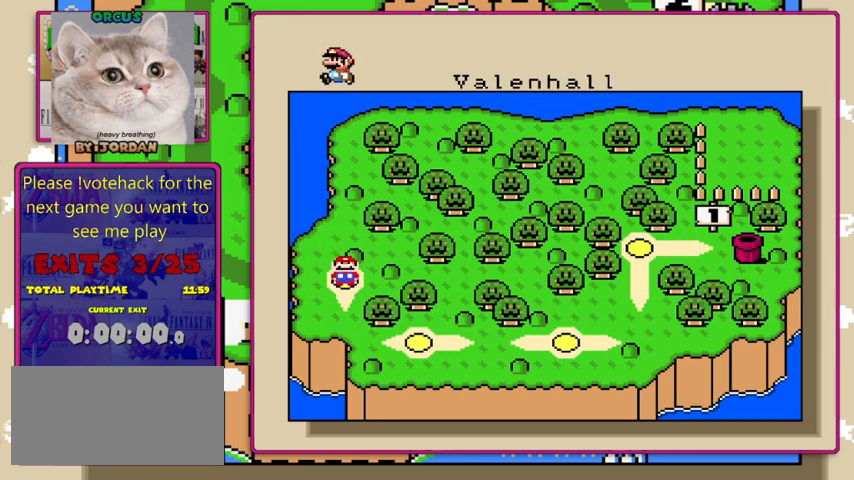
{"buttons": [], "events": []}
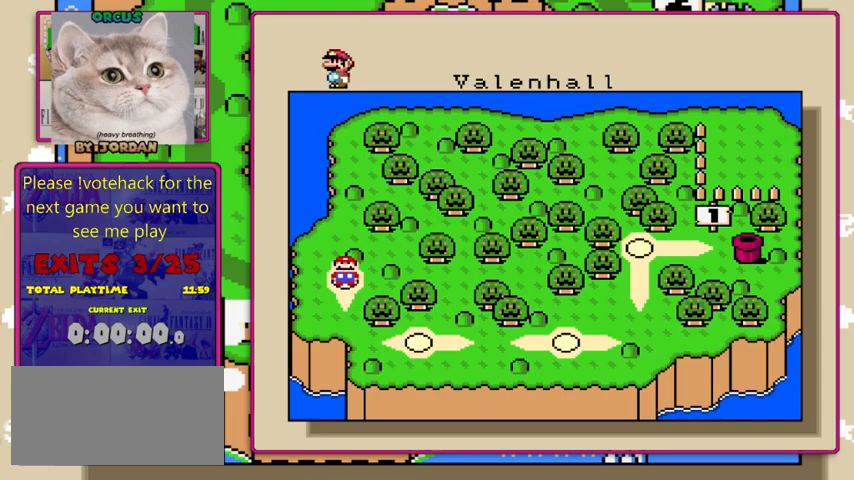
{"buttons": [], "events": []}
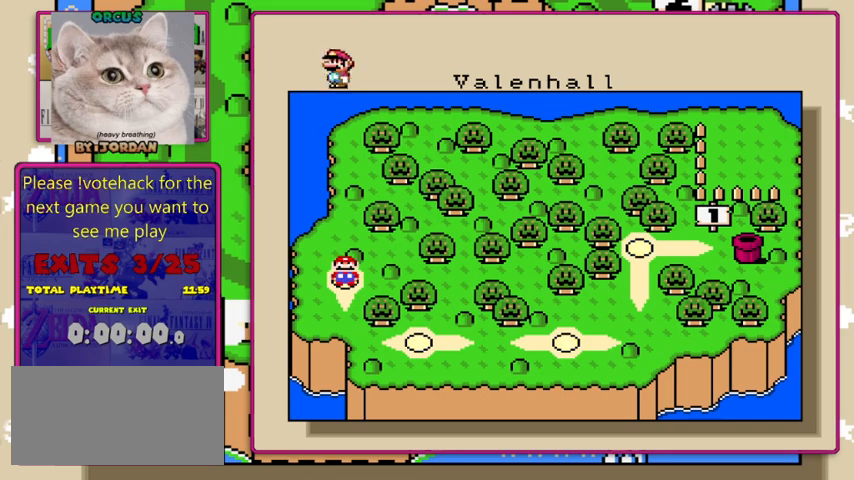
{"buttons": [], "events": [[167, "A", "down"], [300, "A", "up"]]}
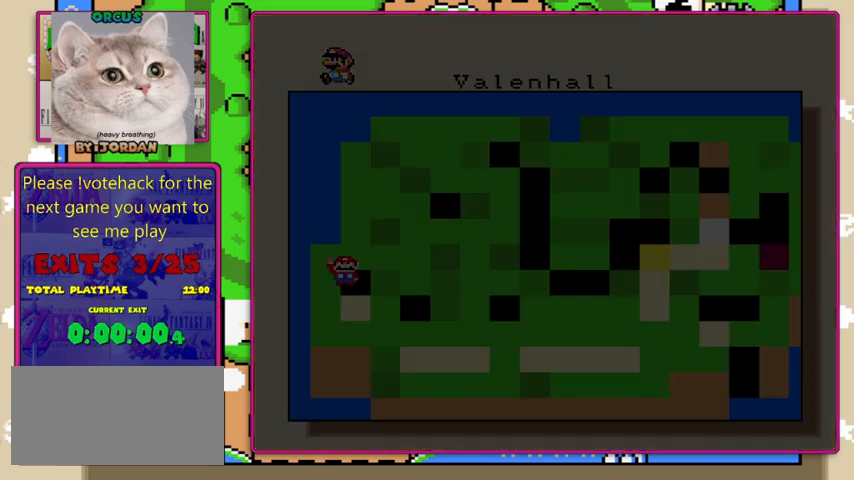
{"buttons": [], "events": []}
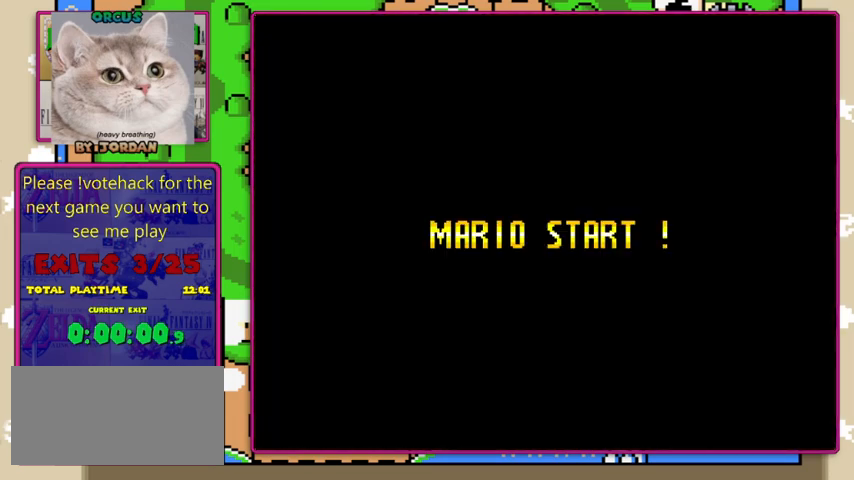
{"buttons": [], "events": []}
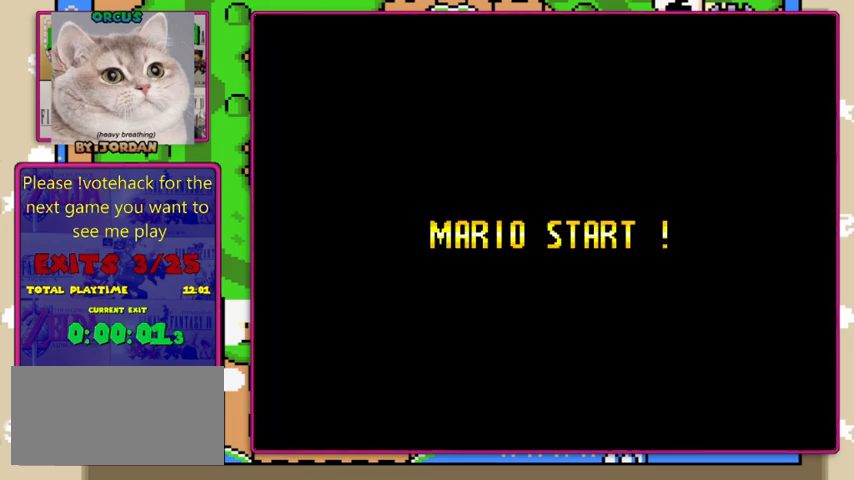
{"buttons": [], "events": []}
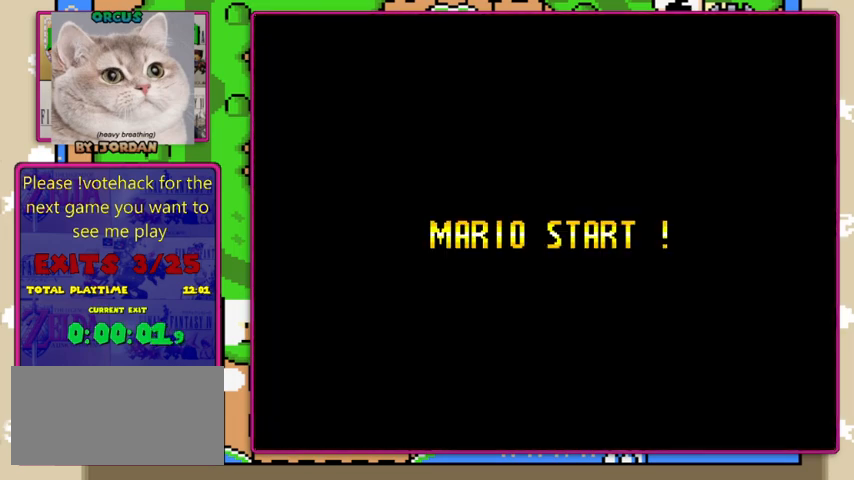
{"buttons": [], "events": []}
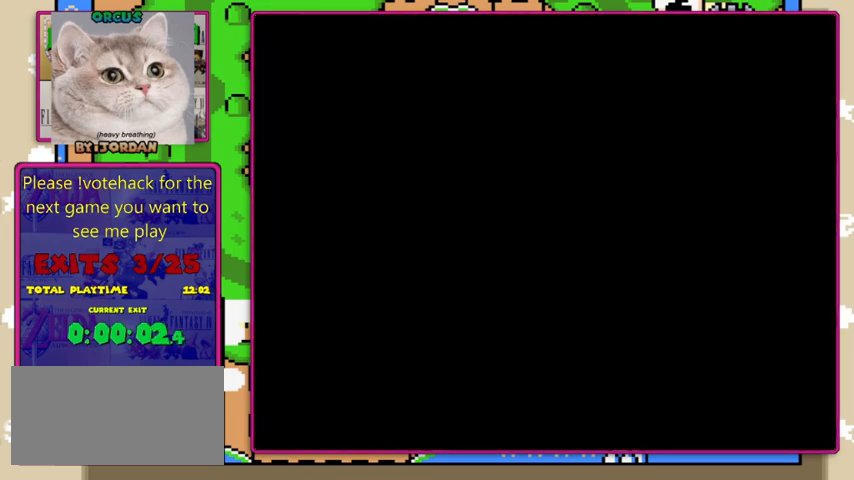
{"buttons": [], "events": []}
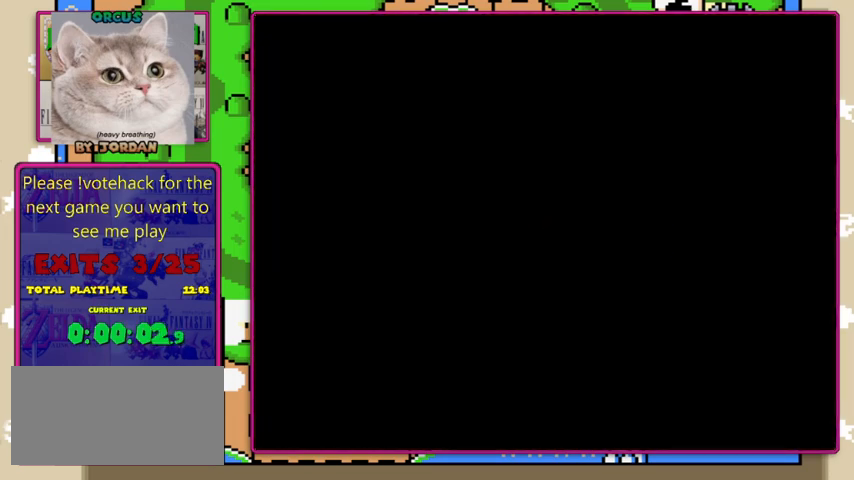
{"buttons": [], "events": []}
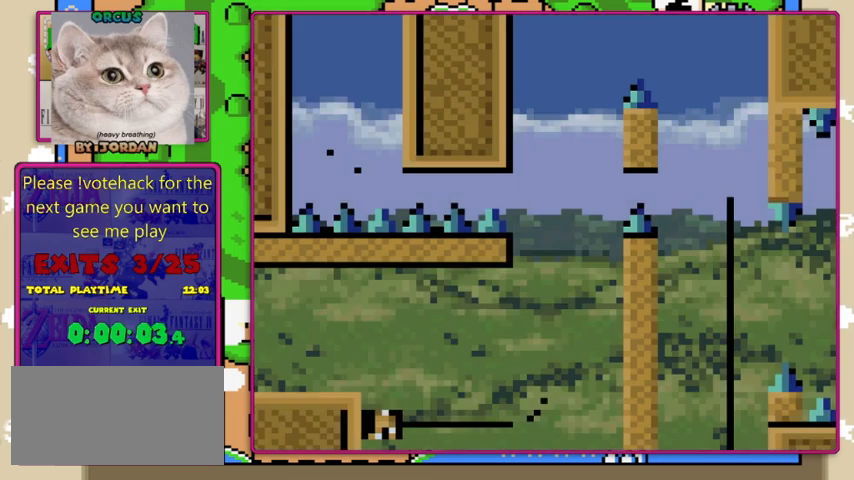
{"buttons": ["Y"], "events": [[200, "Y", "down"]]}
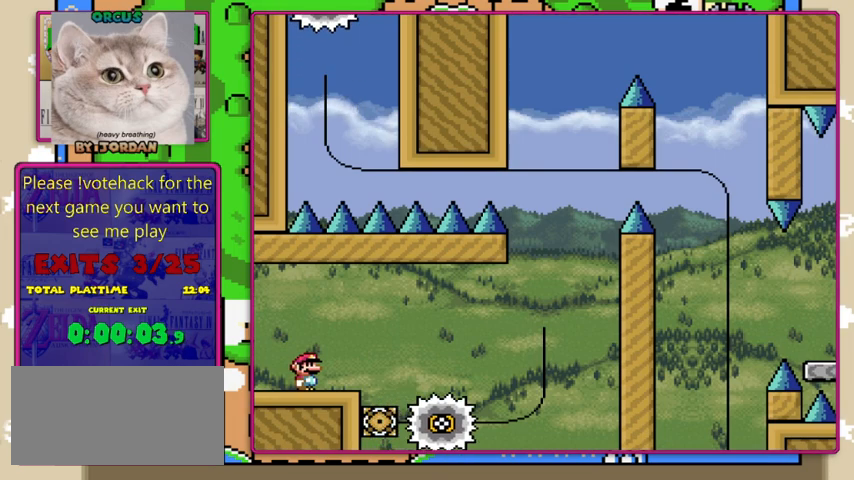
{"buttons": ["A", "X", "DPAD_RIGHT"], "events": [[167, "DPAD_RIGHT", "down"], [267, "X", "down"], [333, "Y", "up"], [467, "A", "down"]]}
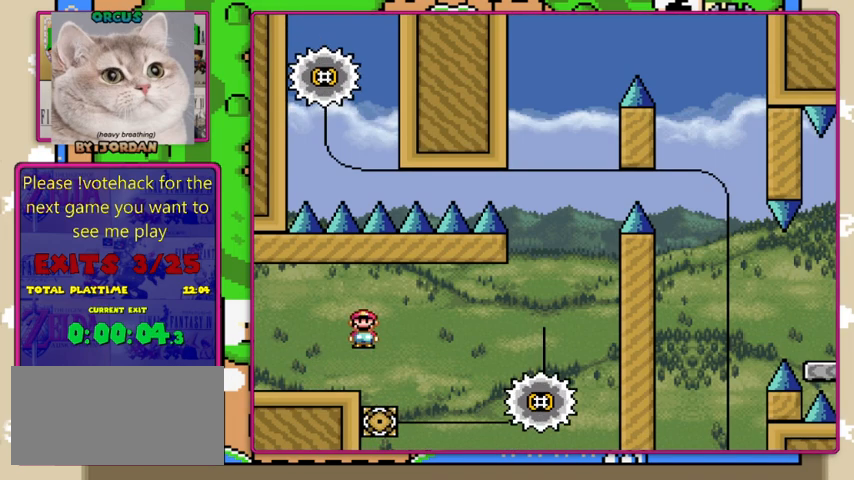
{"buttons": ["A", "X", "DPAD_RIGHT"], "events": []}
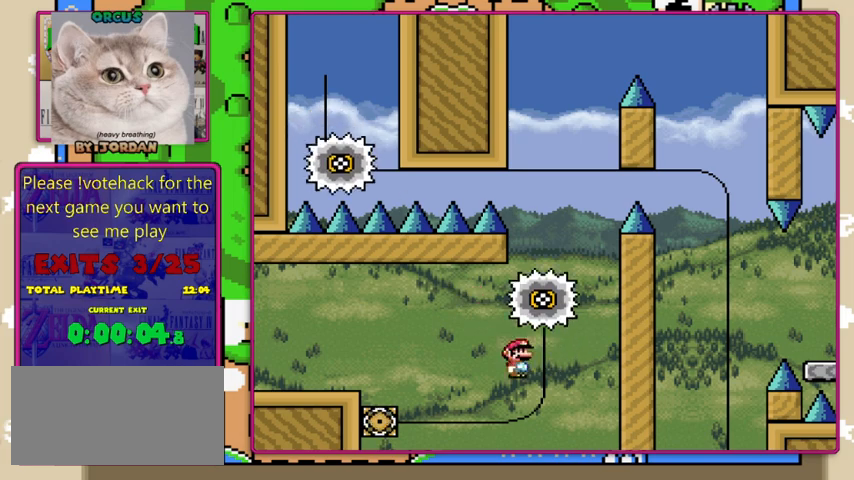
{"buttons": [], "events": [[100, "DPAD_RIGHT", "up"], [167, "A", "up"], [500, "X", "up"]]}
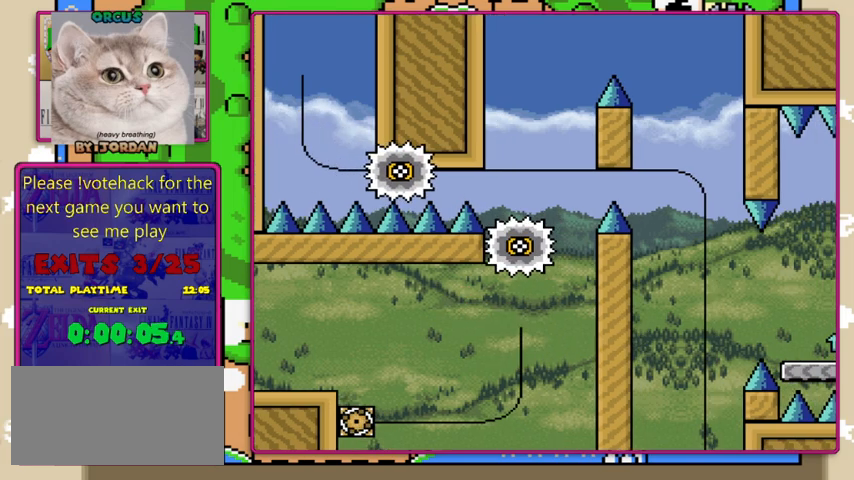
{"buttons": ["A"], "events": [[300, "A", "down"], [367, "A", "up"], [467, "A", "down"]]}
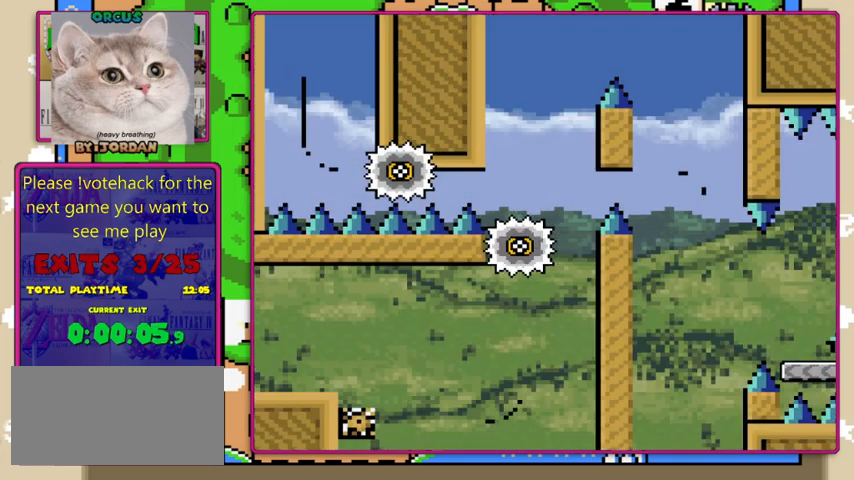
{"buttons": [], "events": [[67, "A", "up"]]}
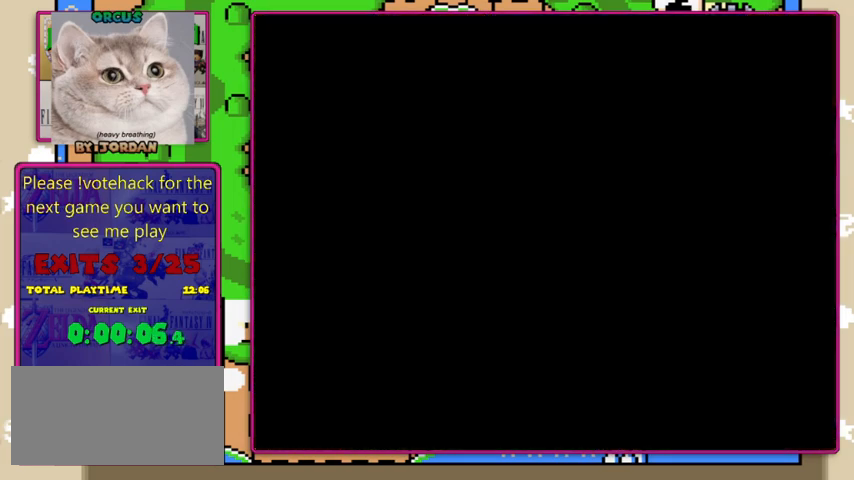
{"buttons": ["X"], "events": [[33, "X", "down"]]}
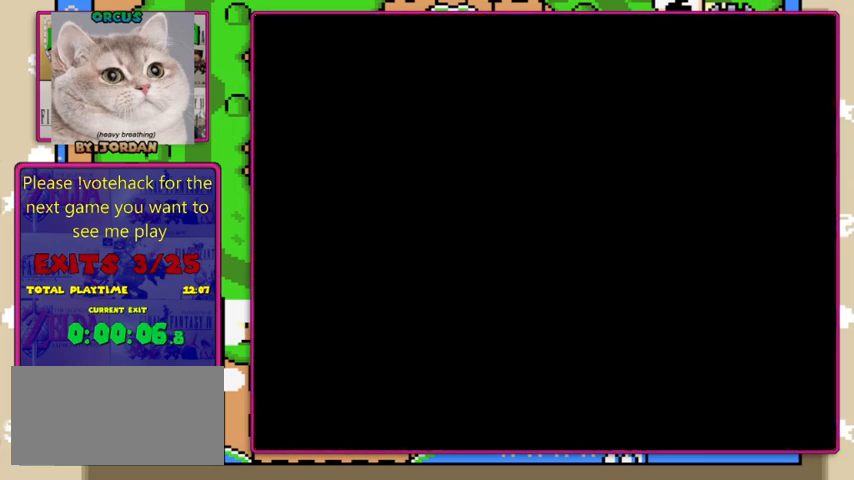
{"buttons": ["X"], "events": []}
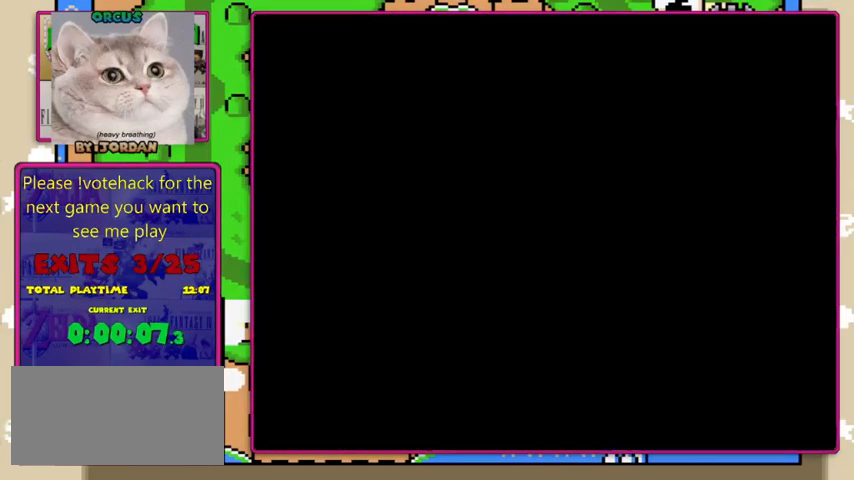
{"buttons": ["X"], "events": []}
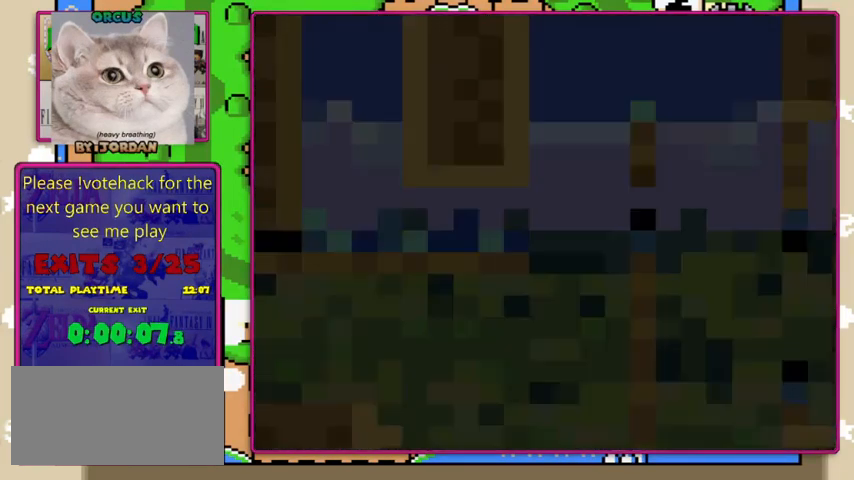
{"buttons": ["X", "DPAD_RIGHT"], "events": [[200, "DPAD_RIGHT", "down"], [400, "DPAD_RIGHT", "up"], [500, "DPAD_RIGHT", "down"]]}
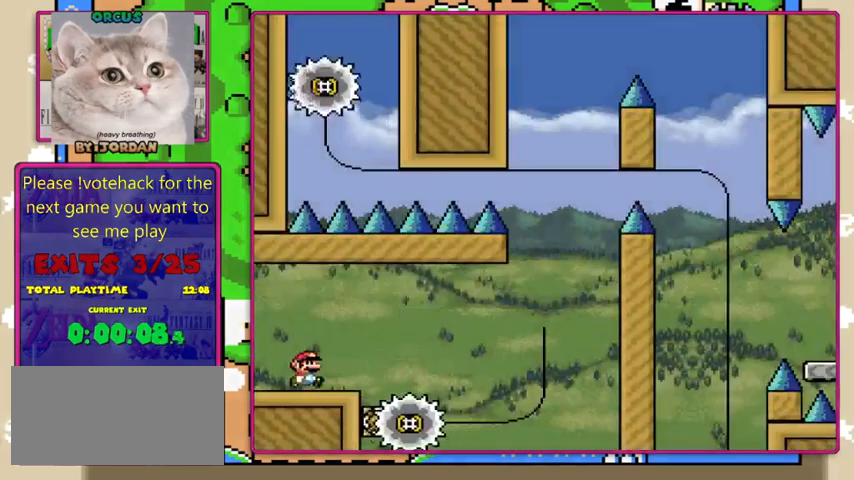
{"buttons": ["A", "X", "DPAD_RIGHT"], "events": [[233, "A", "down"]]}
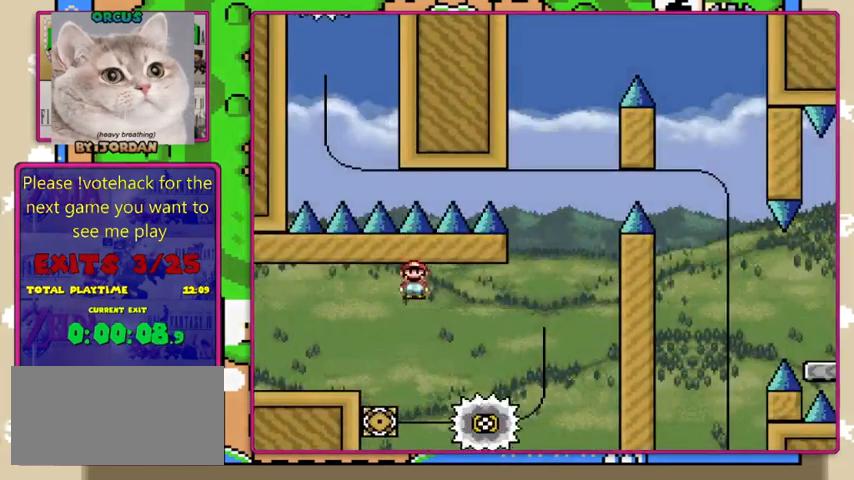
{"buttons": ["A", "X"], "events": [[467, "DPAD_RIGHT", "up"]]}